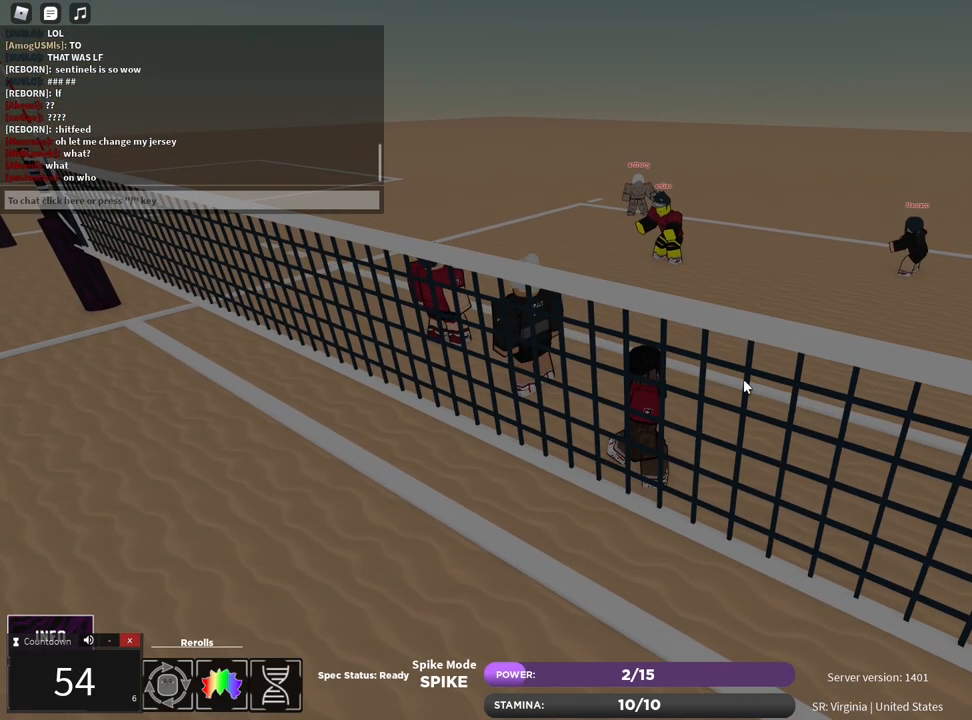
Gameplay with keyboard and mouse; each line is a JSON object with the keys and mouse buttons held at the frame after it. "events" lists presses ("down") and releases ("up") of "1", "2", "3", "4", "5", "a", "alt", "b", "c", "ctrl", "d", "e", "f", "g", "q", "r", "s", "shift", "space", "t", "tab", "v", "w", "x", "z", "mouse_left", "mouse_wheel", "mouse_right", "mouse_mb4" and "mouse_mb5" between this image and that frame as [ms after this image, input, new state], when the widget could be followed in between. "mouse_left", "mouse_wheel", "mouse_right", "mouse_mb4", "mouse_mb5" = the "left", "wheel", "right", "mb4", "mb5" buttons of the "mouse" list. No other keys are recorded. "wheel" means that the mouse wheel is clicked or scrolled. Mouse movement is not recorded.
{"keys": [], "mouse": [], "events": [[117, "a", "up"], [283, "z", "down"], [300, "w", "up"], [333, "e", "down"], [367, "z", "up"], [417, "e", "up"]]}
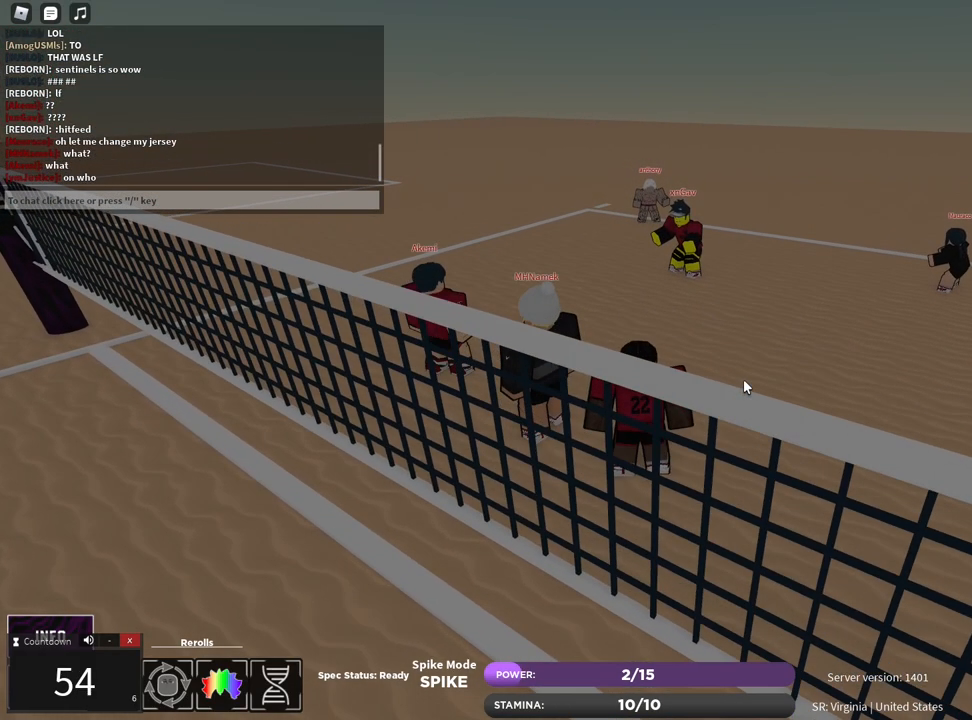
{"keys": ["s"], "mouse": [], "events": [[117, "t", "down"], [183, "t", "up"], [300, "e", "down"], [367, "e", "up"], [417, "space", "down"], [467, "s", "down"], [483, "space", "up"]]}
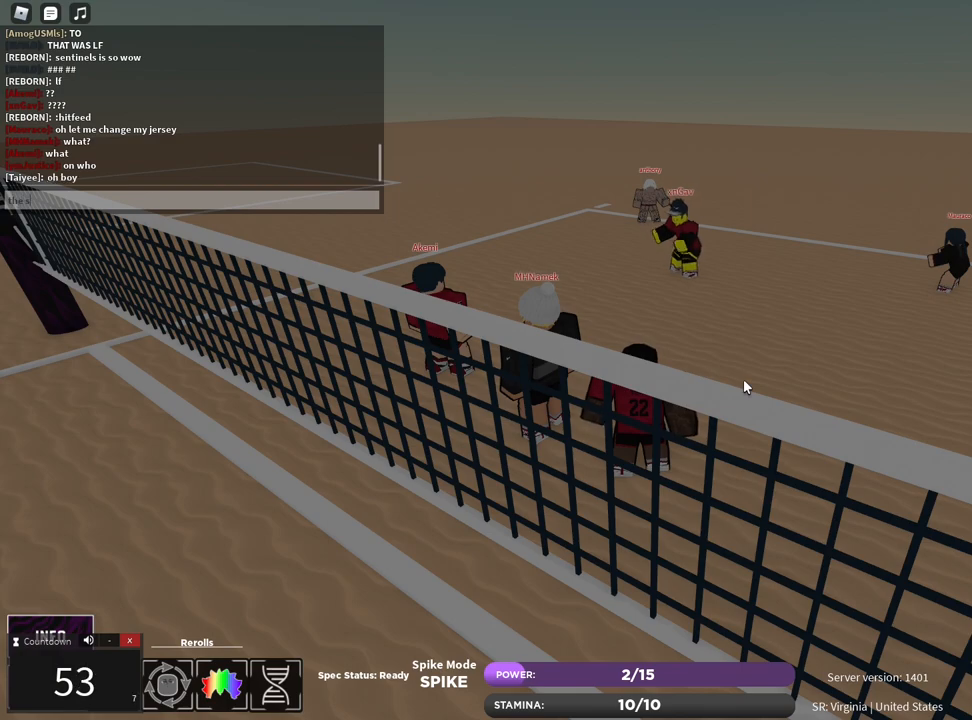
{"keys": ["shift"], "mouse": [], "events": [[17, "s", "up"], [100, "e", "down"], [117, "r", "down"], [167, "e", "up"], [183, "r", "up"], [300, "v", "down"], [317, "e", "down"], [367, "e", "up"], [367, "v", "up"], [500, "shift", "down"]]}
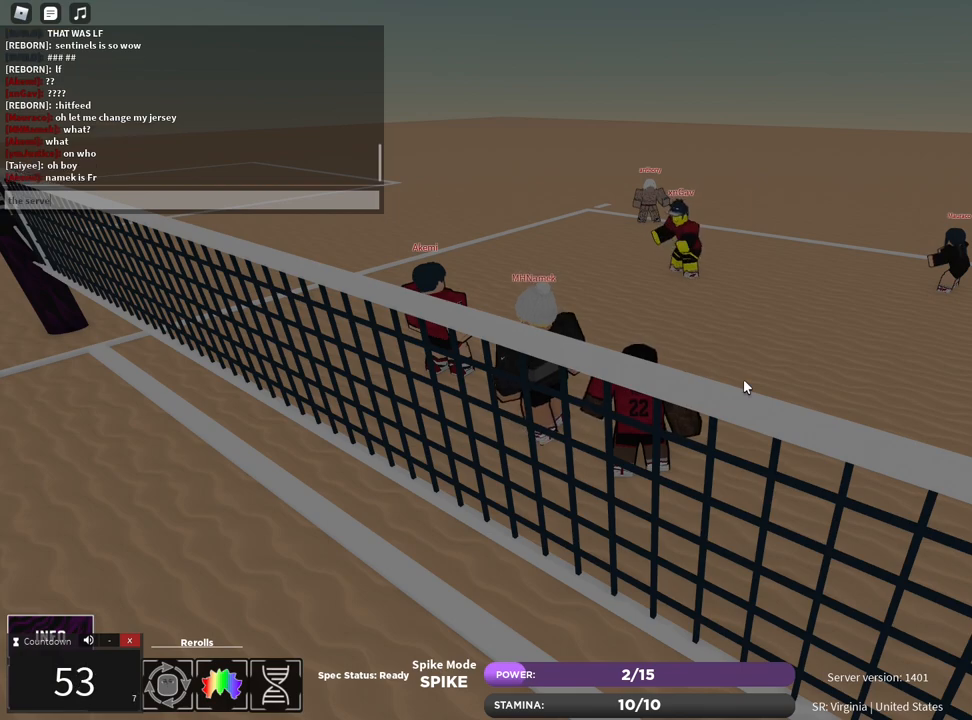
{"keys": ["w"], "mouse": [], "events": [[83, "shift", "up"], [317, "a", "down"], [317, "w", "down"], [467, "a", "up"]]}
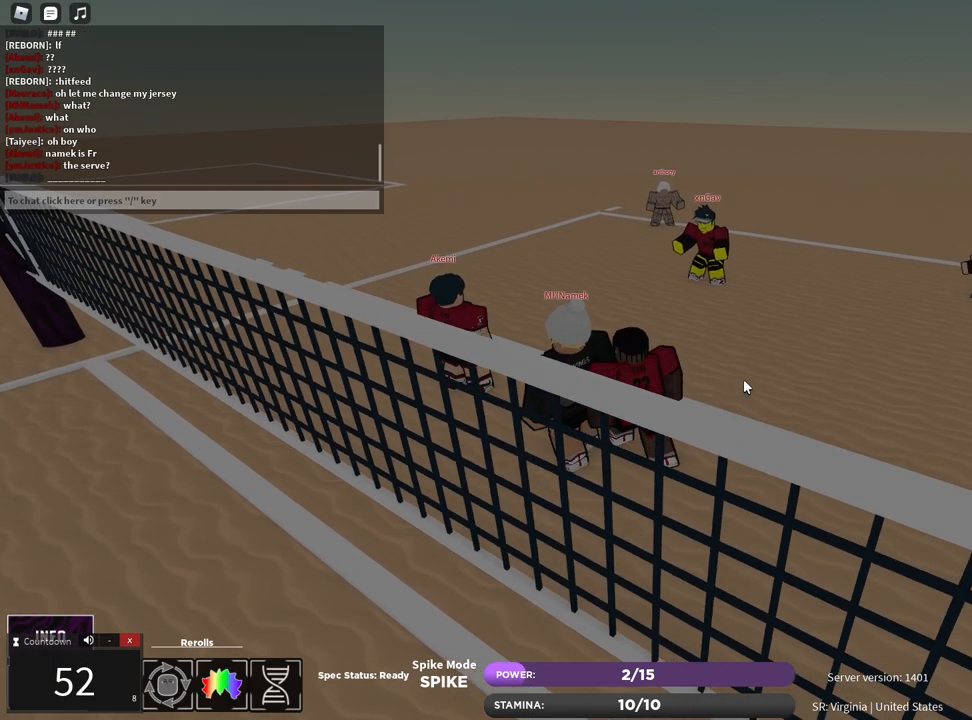
{"keys": ["a", "w"], "mouse": [], "events": [[267, "a", "down"]]}
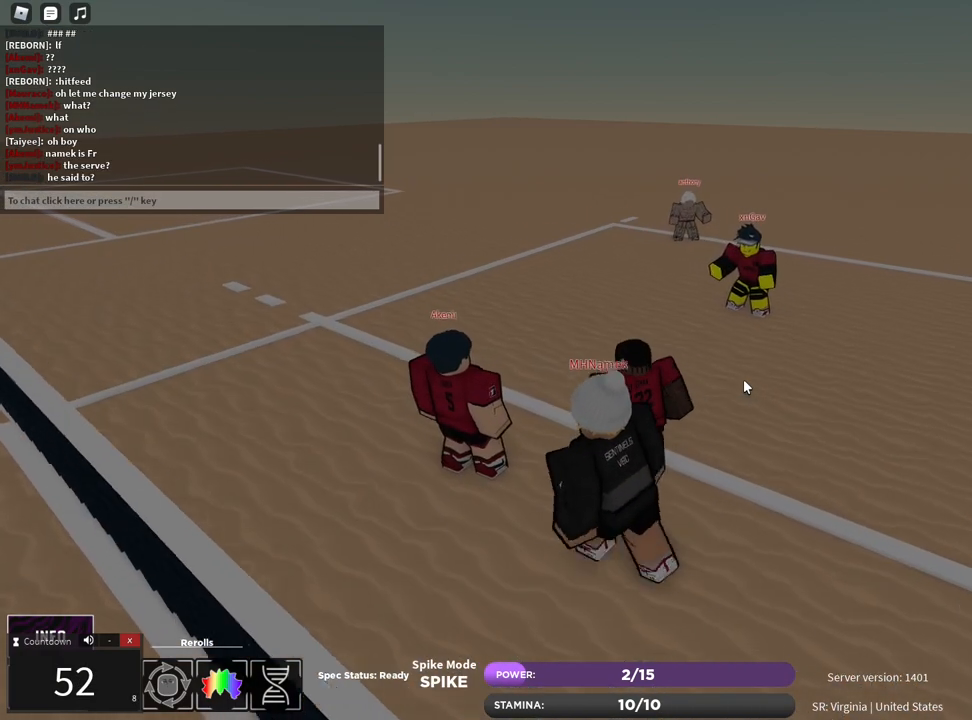
{"keys": [], "mouse": [], "events": [[317, "w", "up"], [467, "a", "up"]]}